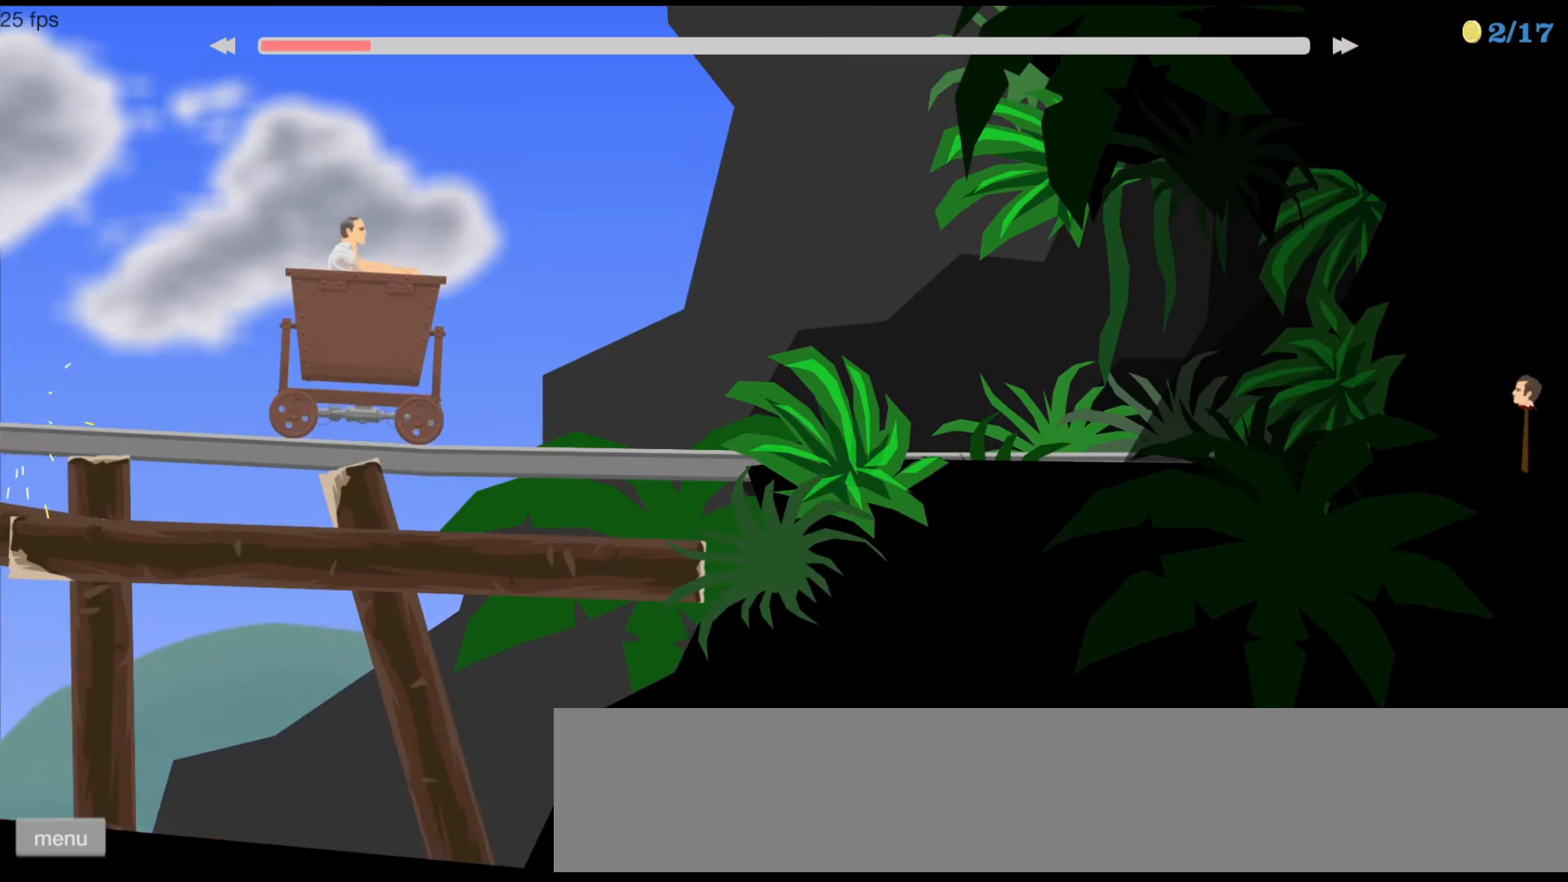
Gameplay with keyboard; each line is a JSON object with the keys held at the frame after it. "events" lists presses ("down") and releases ("up") of "ctrl", "down", "left", "right", "shift", "space", "up" and "z" between this image and that frame as [ms after this image, input, new state], when the widget could be followed in between. No other keys are recorded. Mouse input is not recorded.
{"keys": ["space", "up"], "events": [[200, "up", "down"]]}
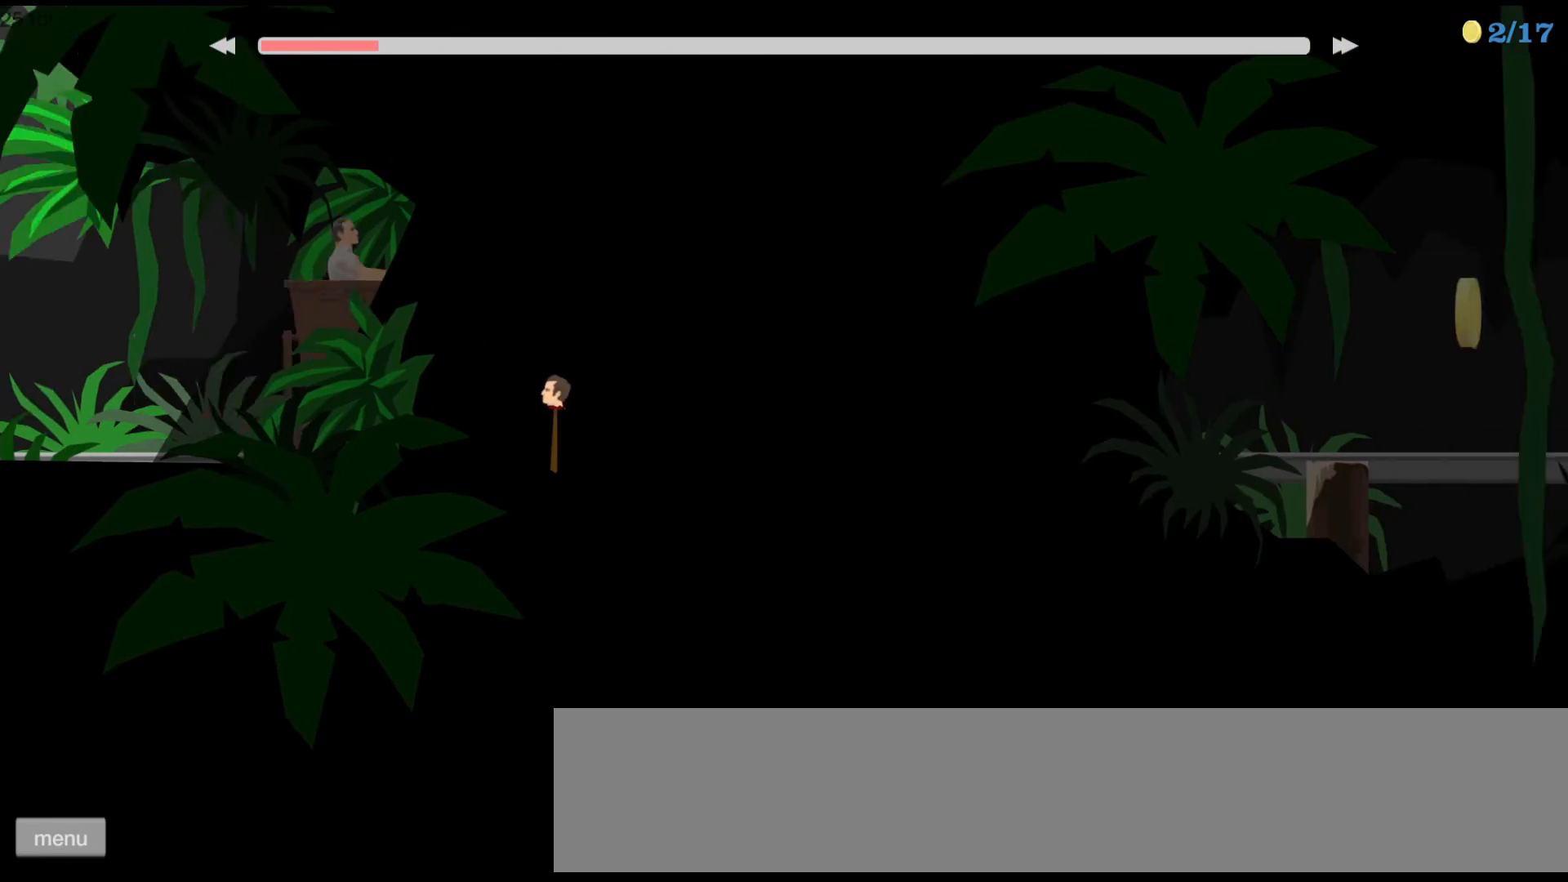
{"keys": ["space", "up"], "events": []}
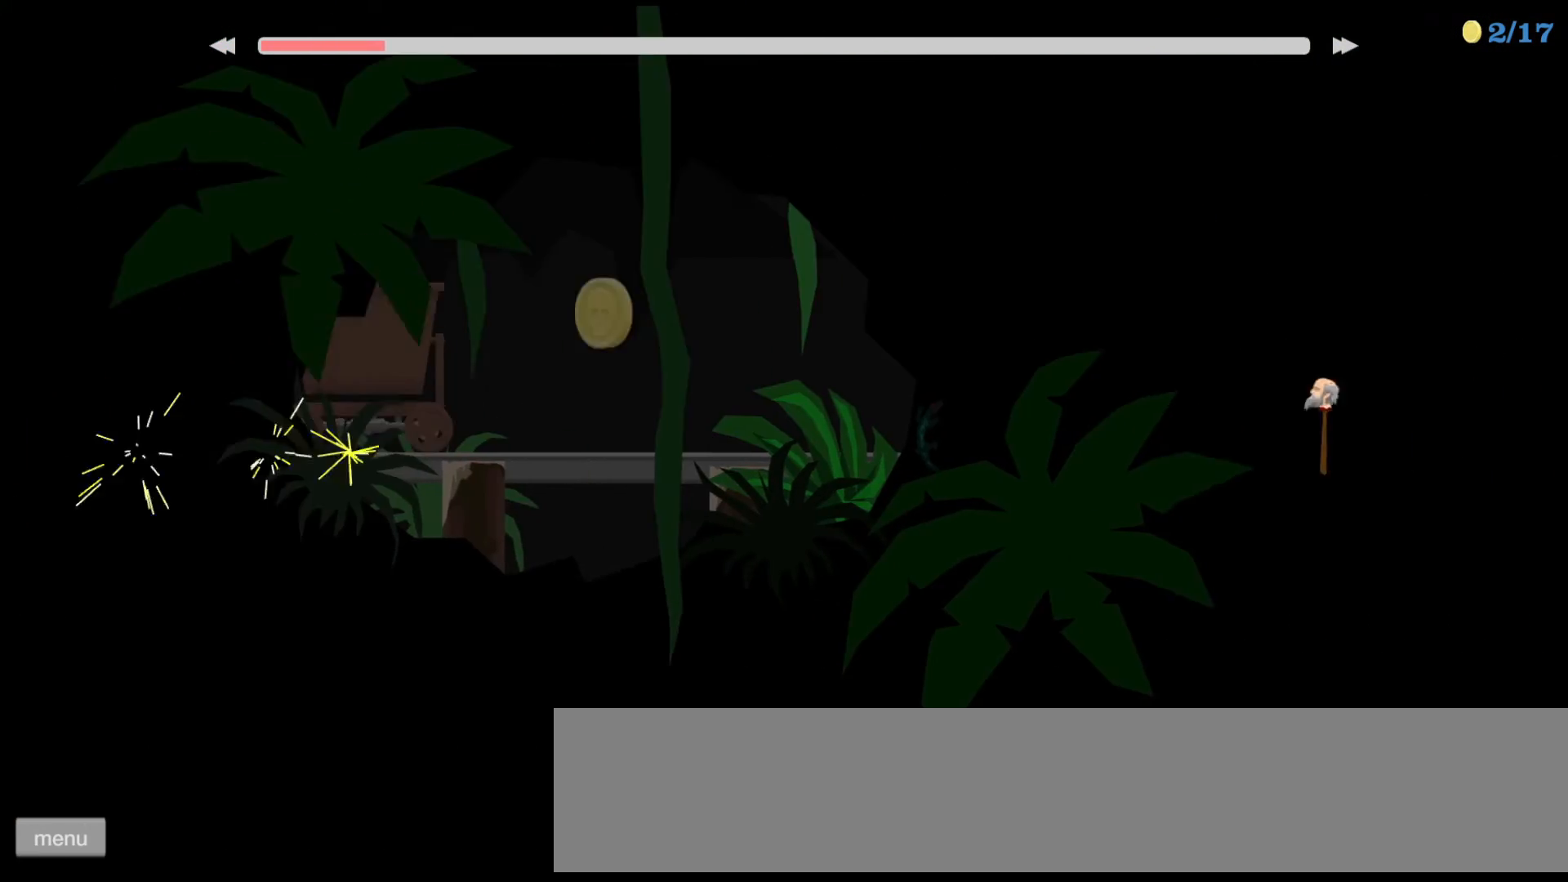
{"keys": ["space", "up"], "events": []}
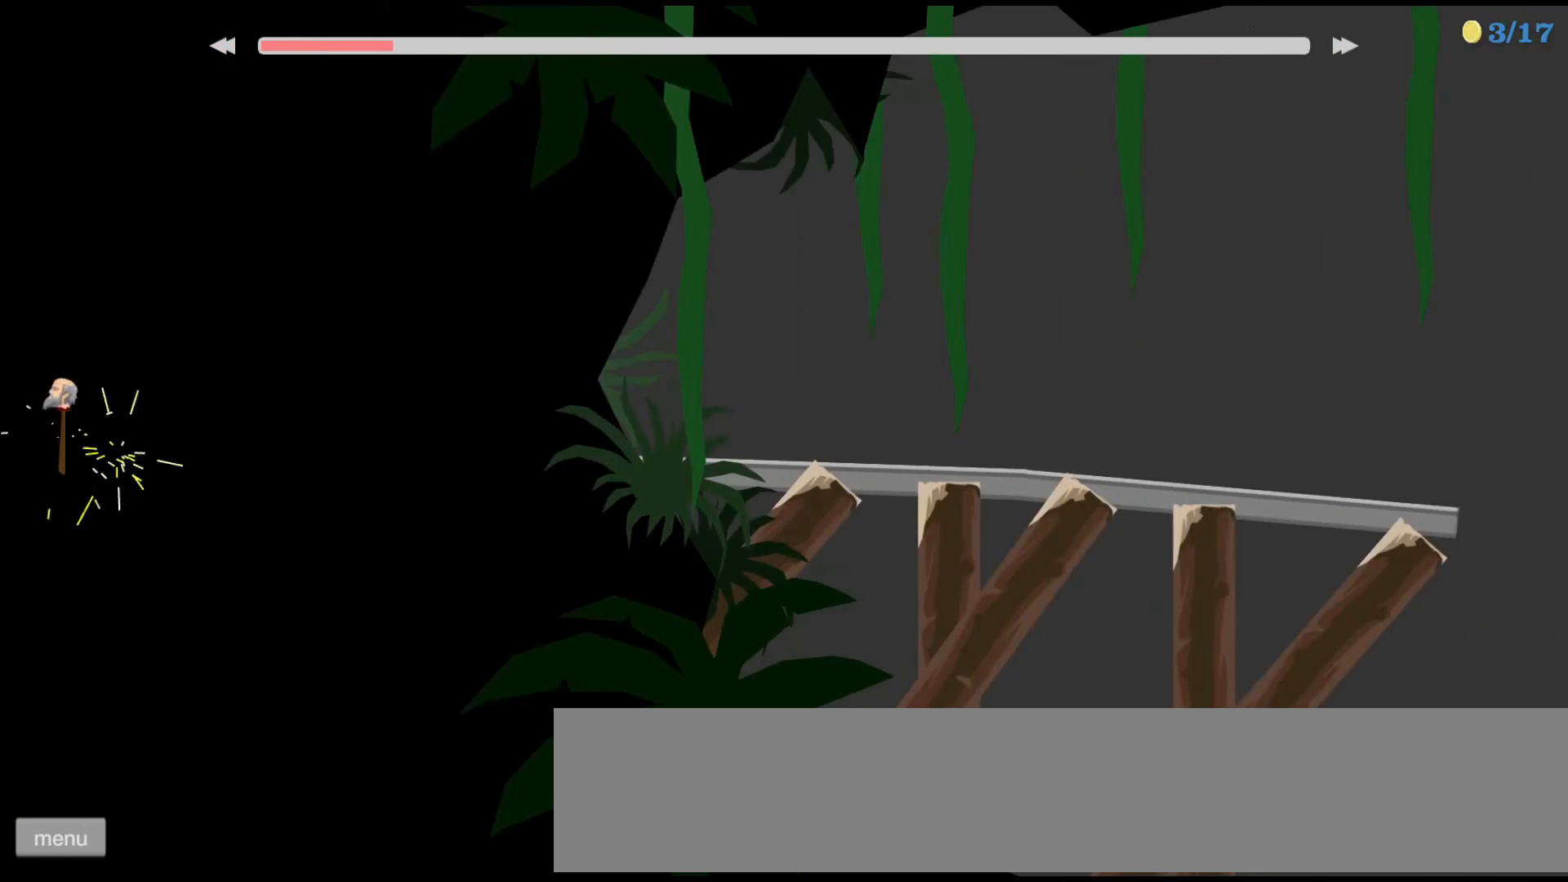
{"keys": ["space", "up"], "events": []}
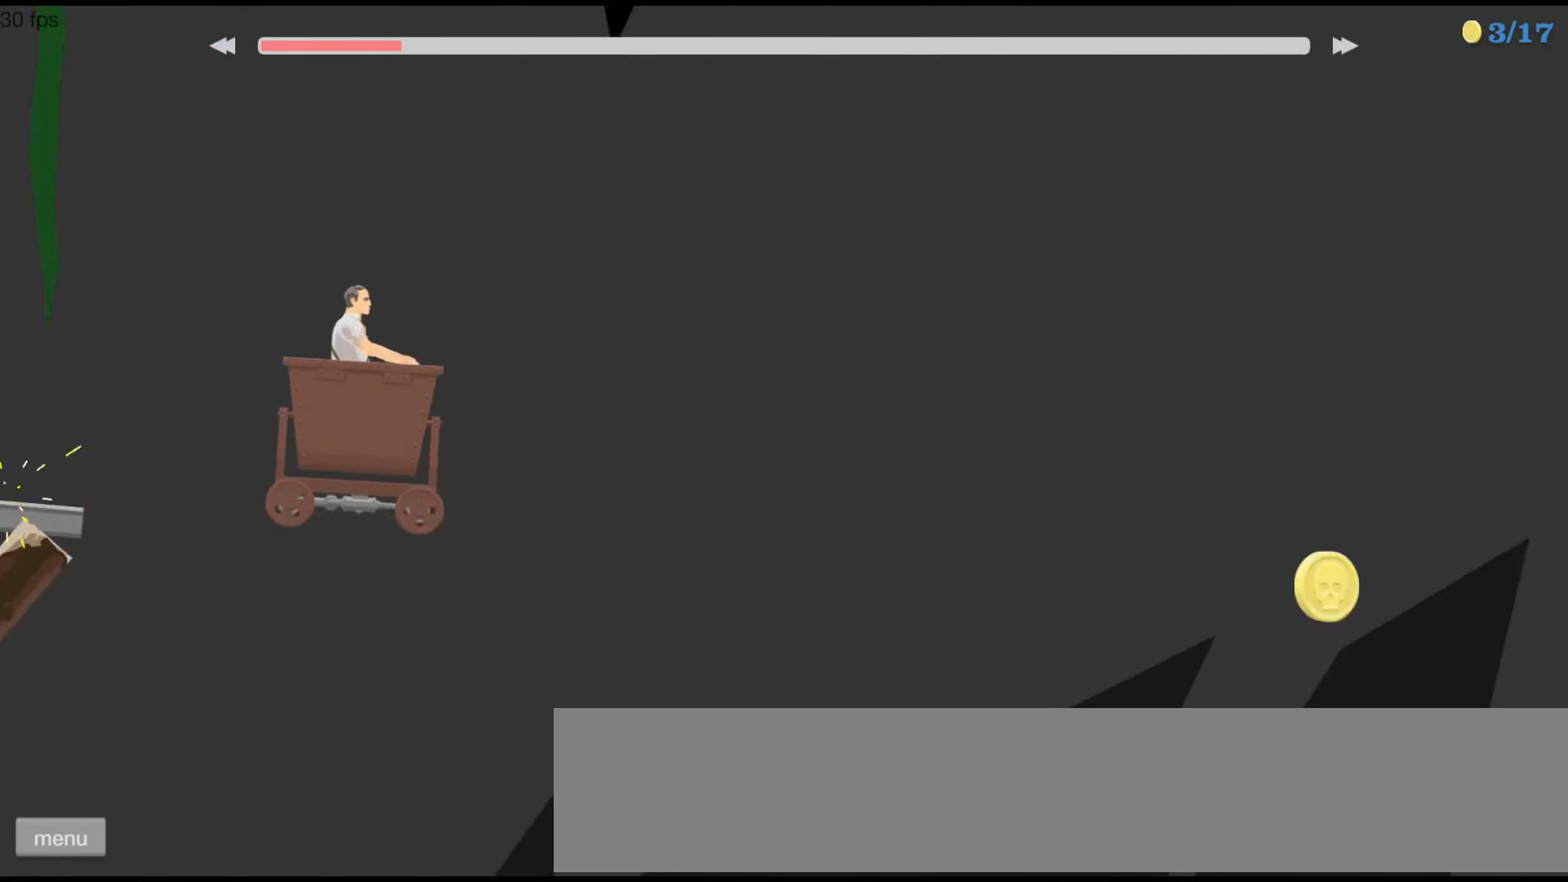
{"keys": [], "events": [[200, "space", "up"], [200, "up", "up"]]}
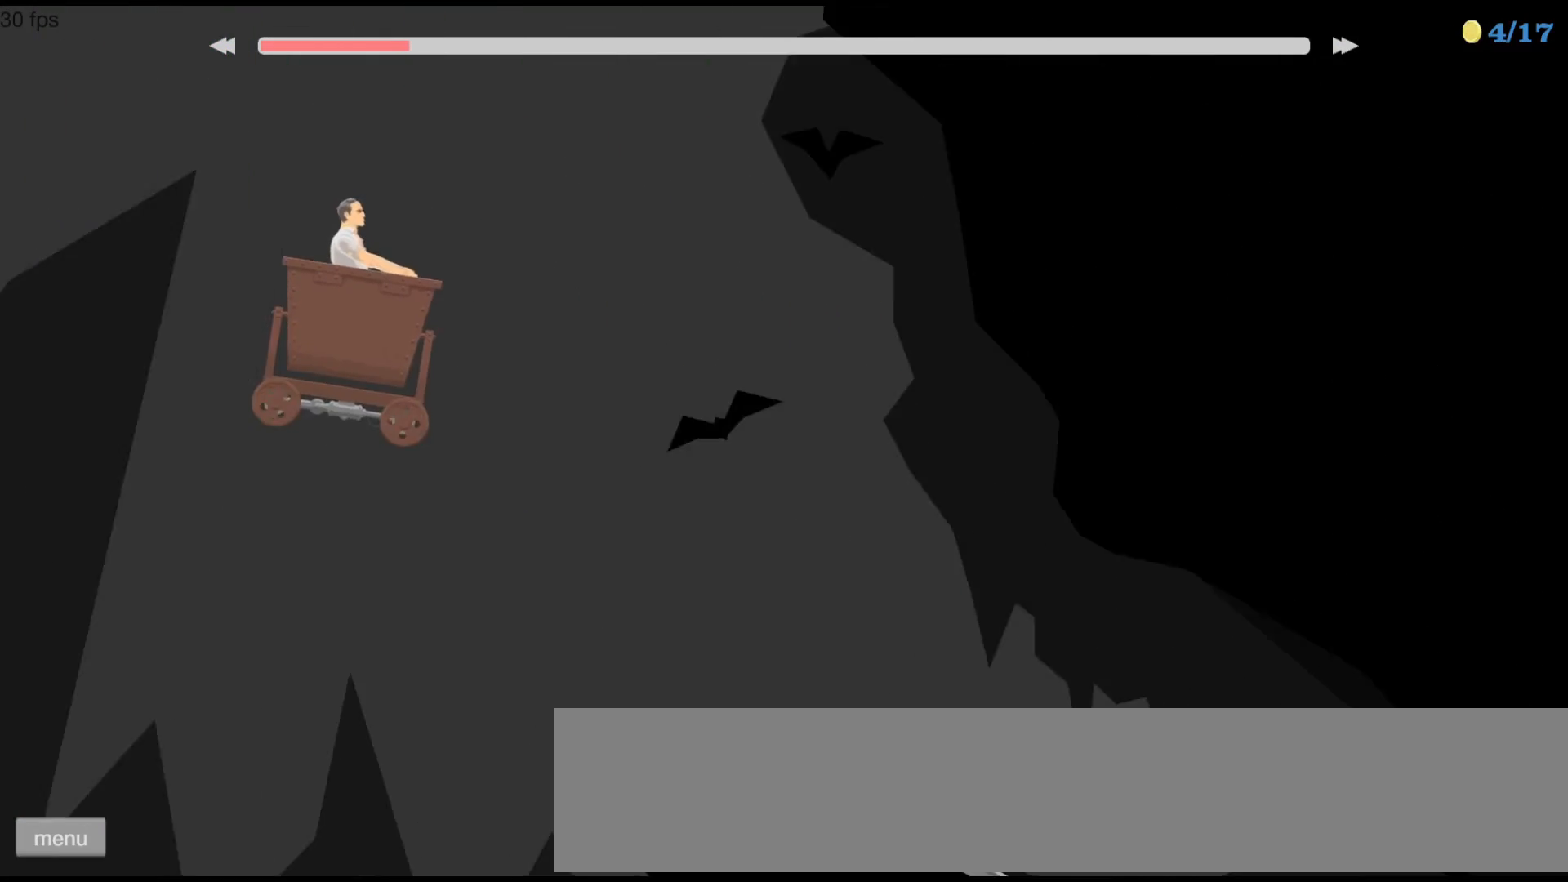
{"keys": [], "events": []}
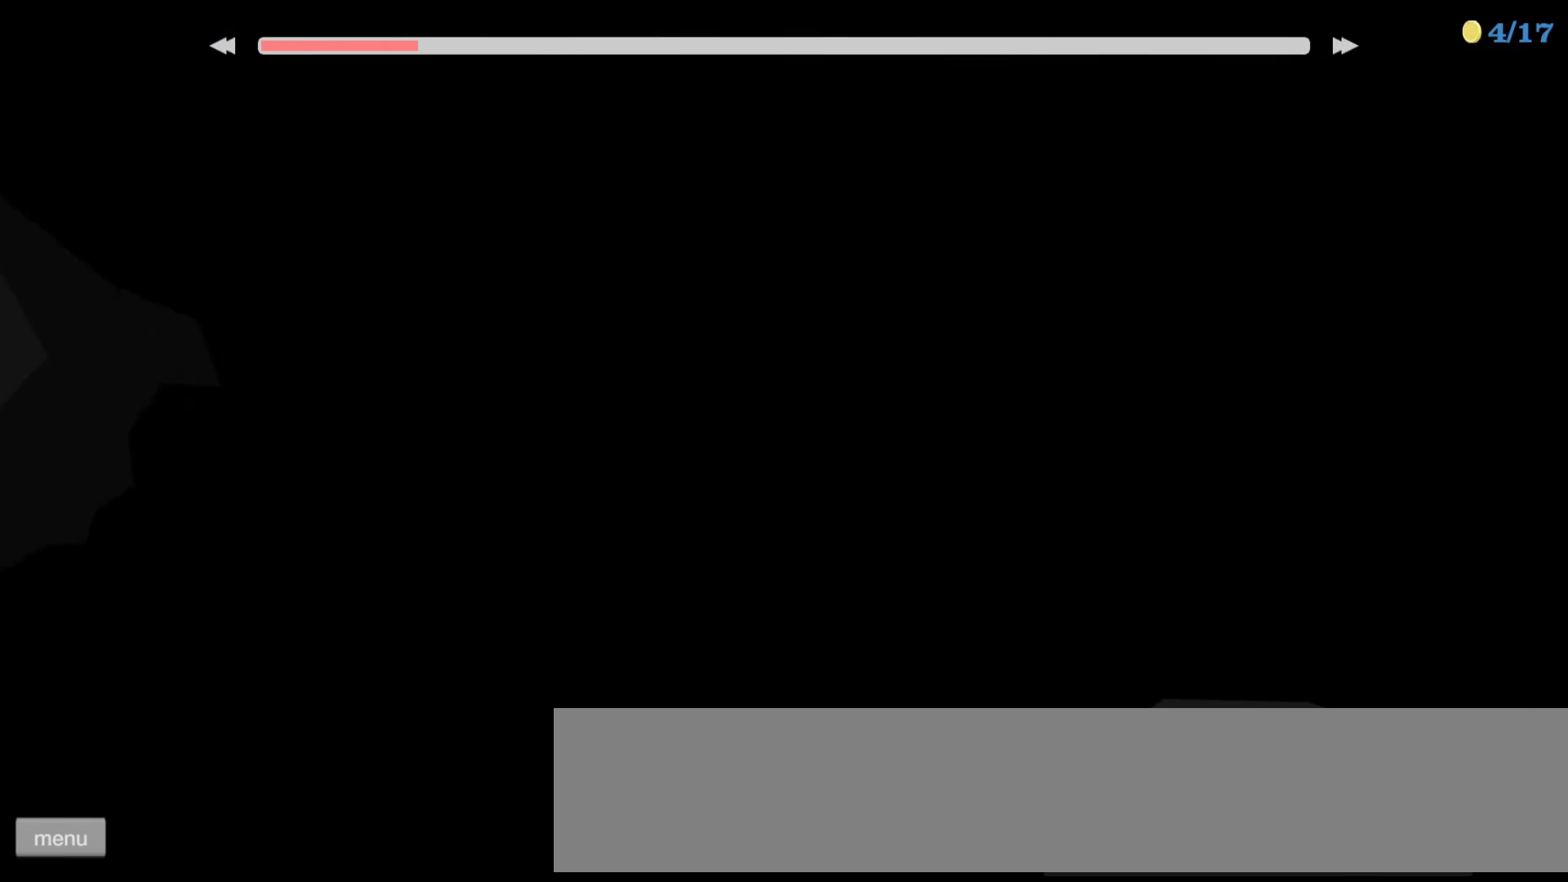
{"keys": [], "events": []}
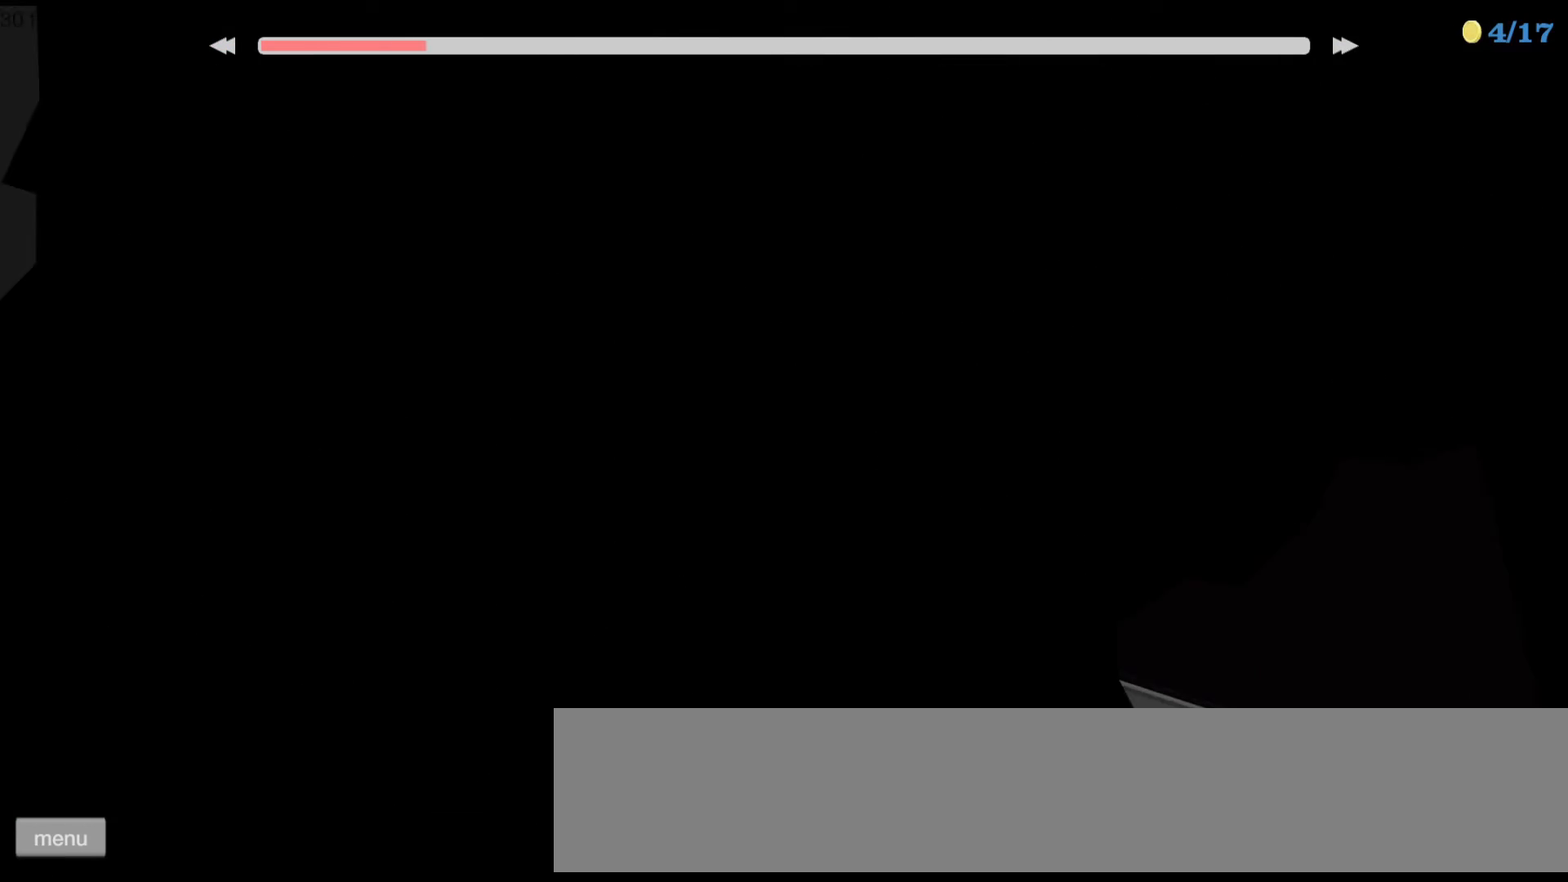
{"keys": ["space"], "events": [[100, "space", "down"]]}
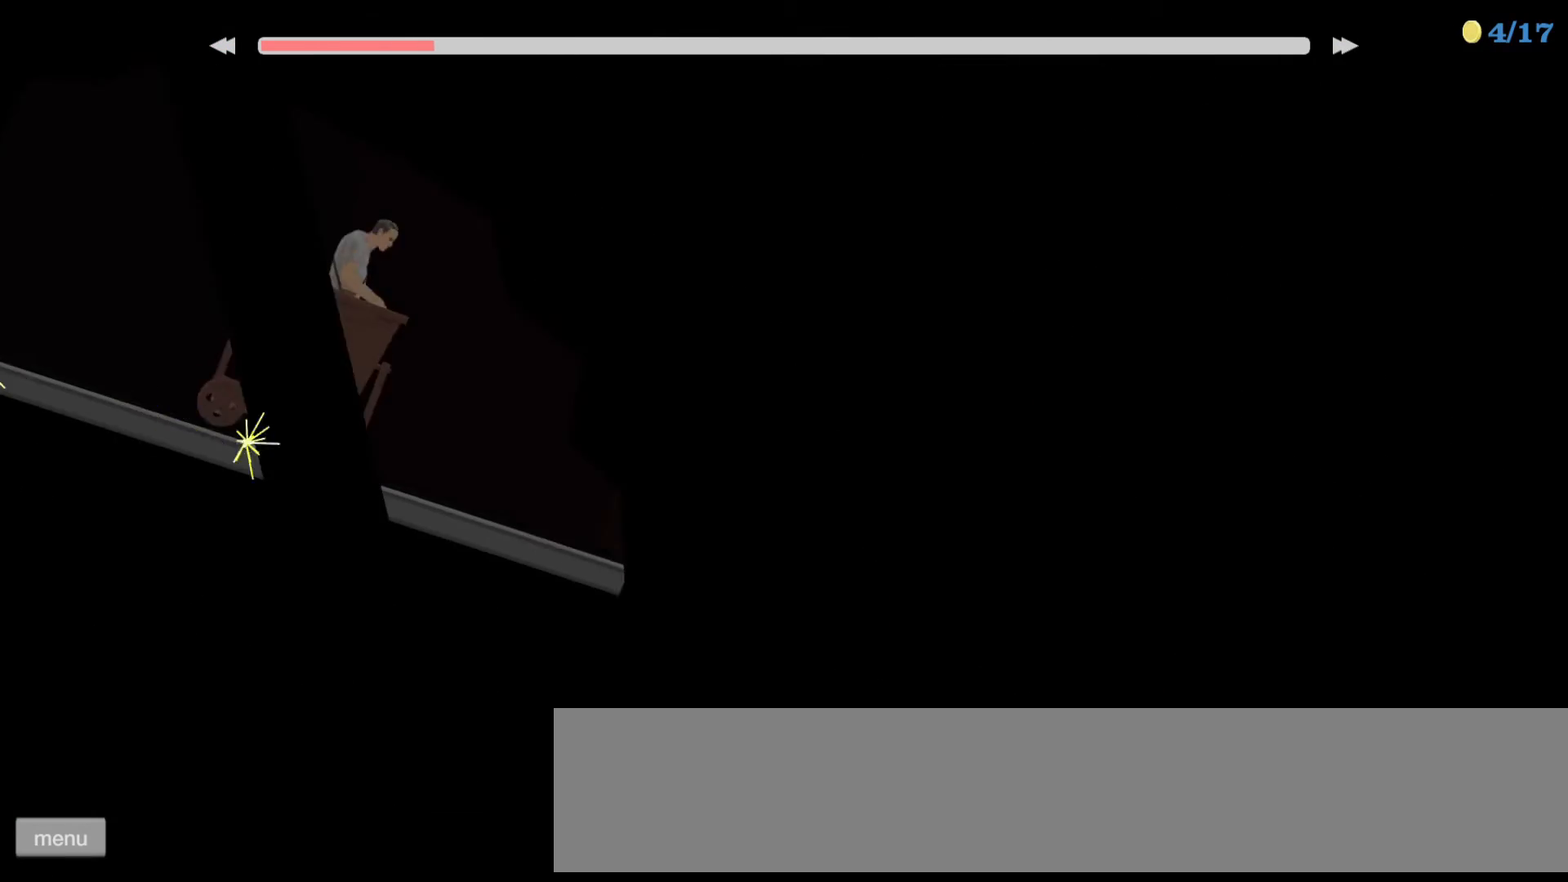
{"keys": ["space"], "events": []}
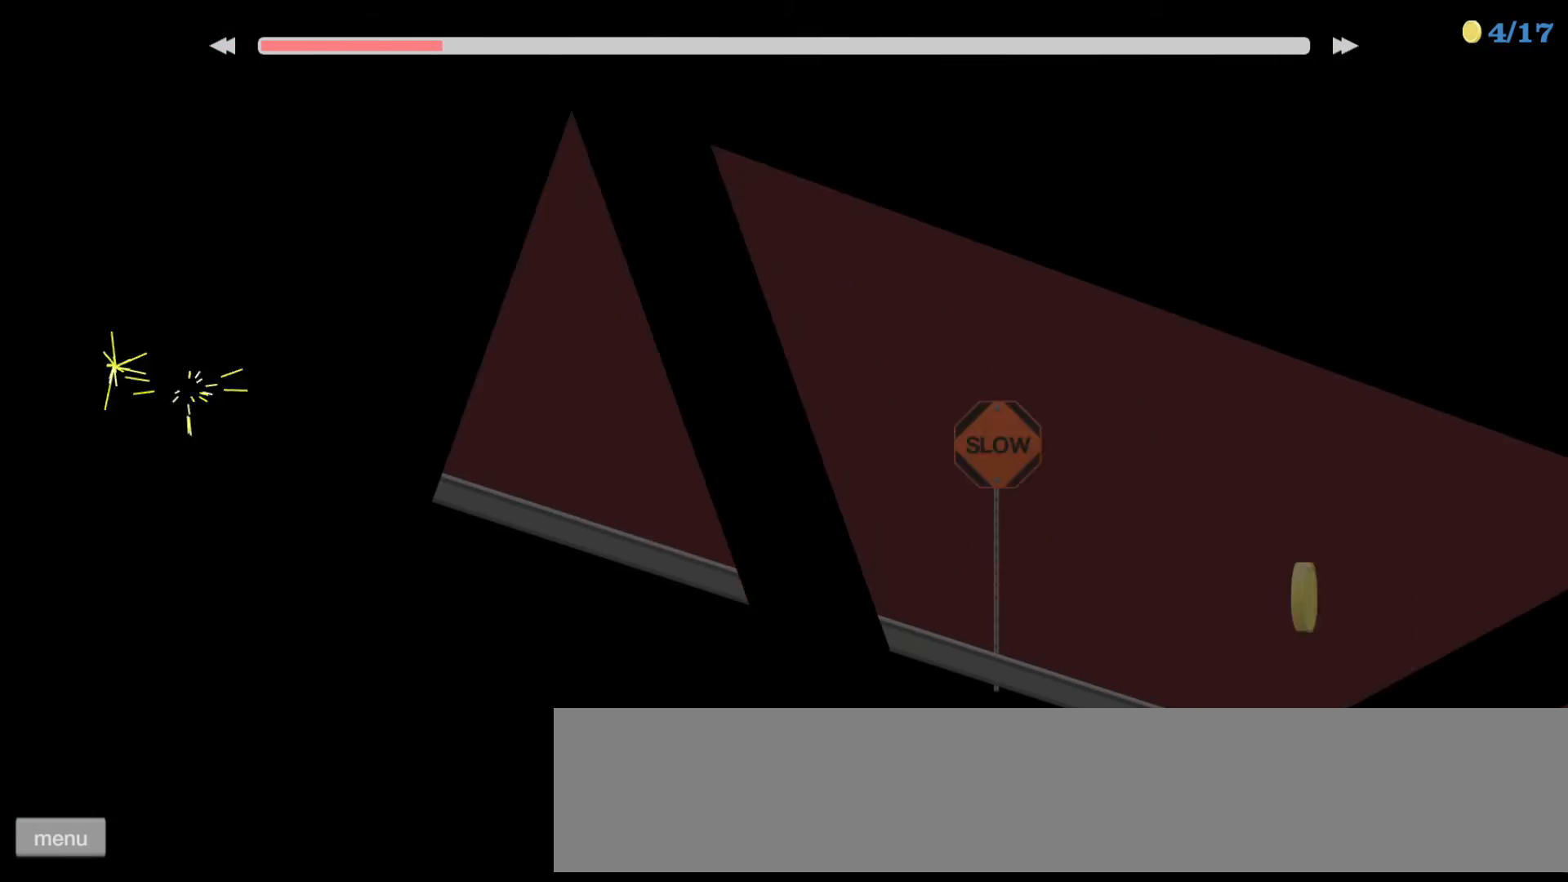
{"keys": ["space", "up"], "events": [[500, "up", "down"]]}
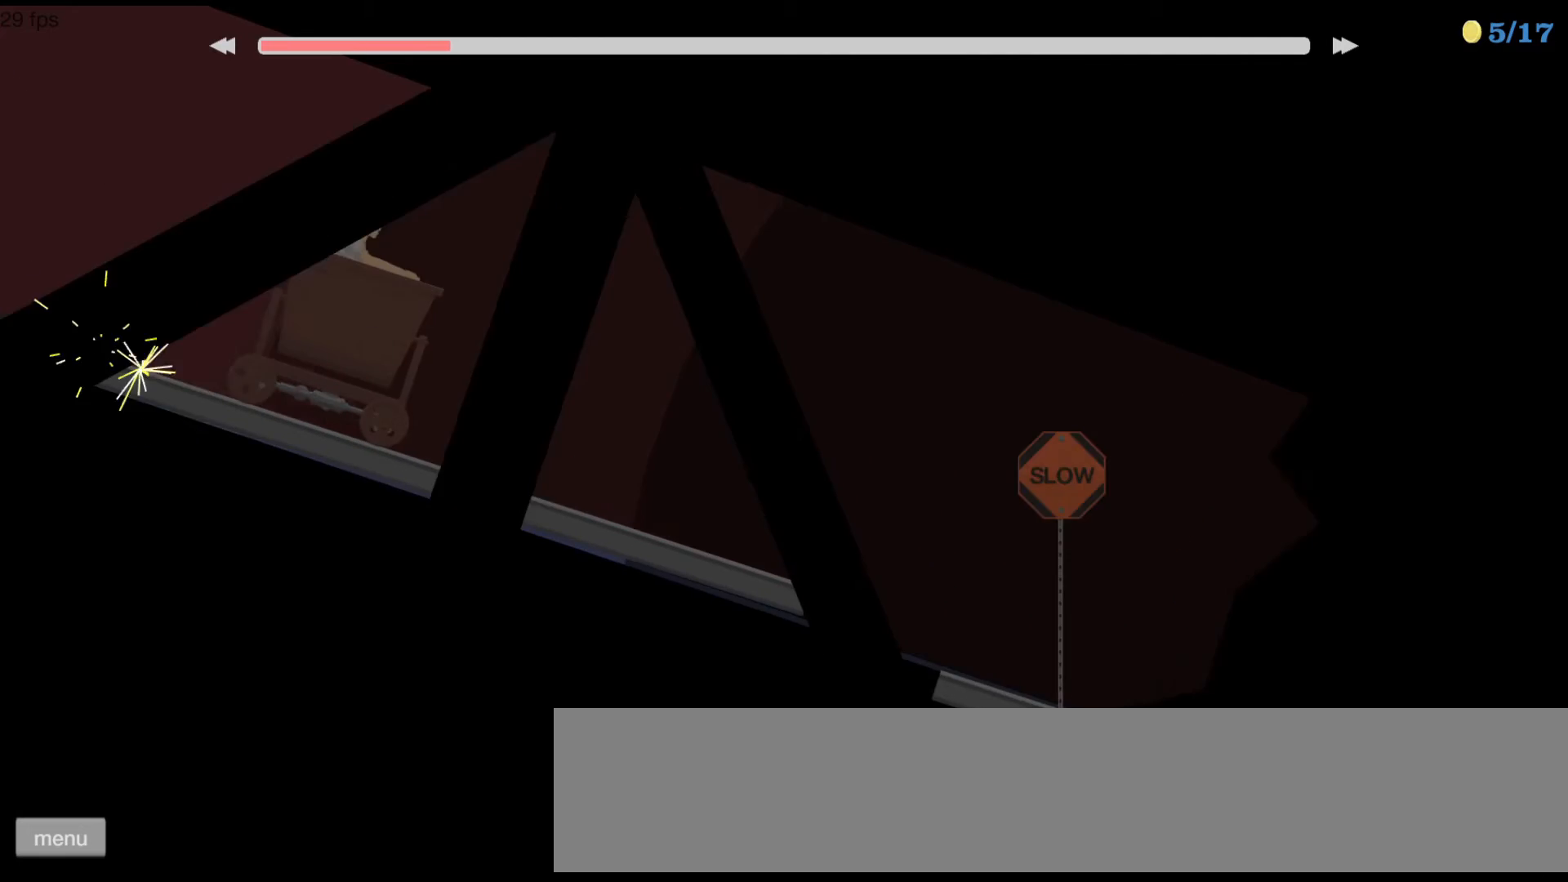
{"keys": ["space", "up"], "events": []}
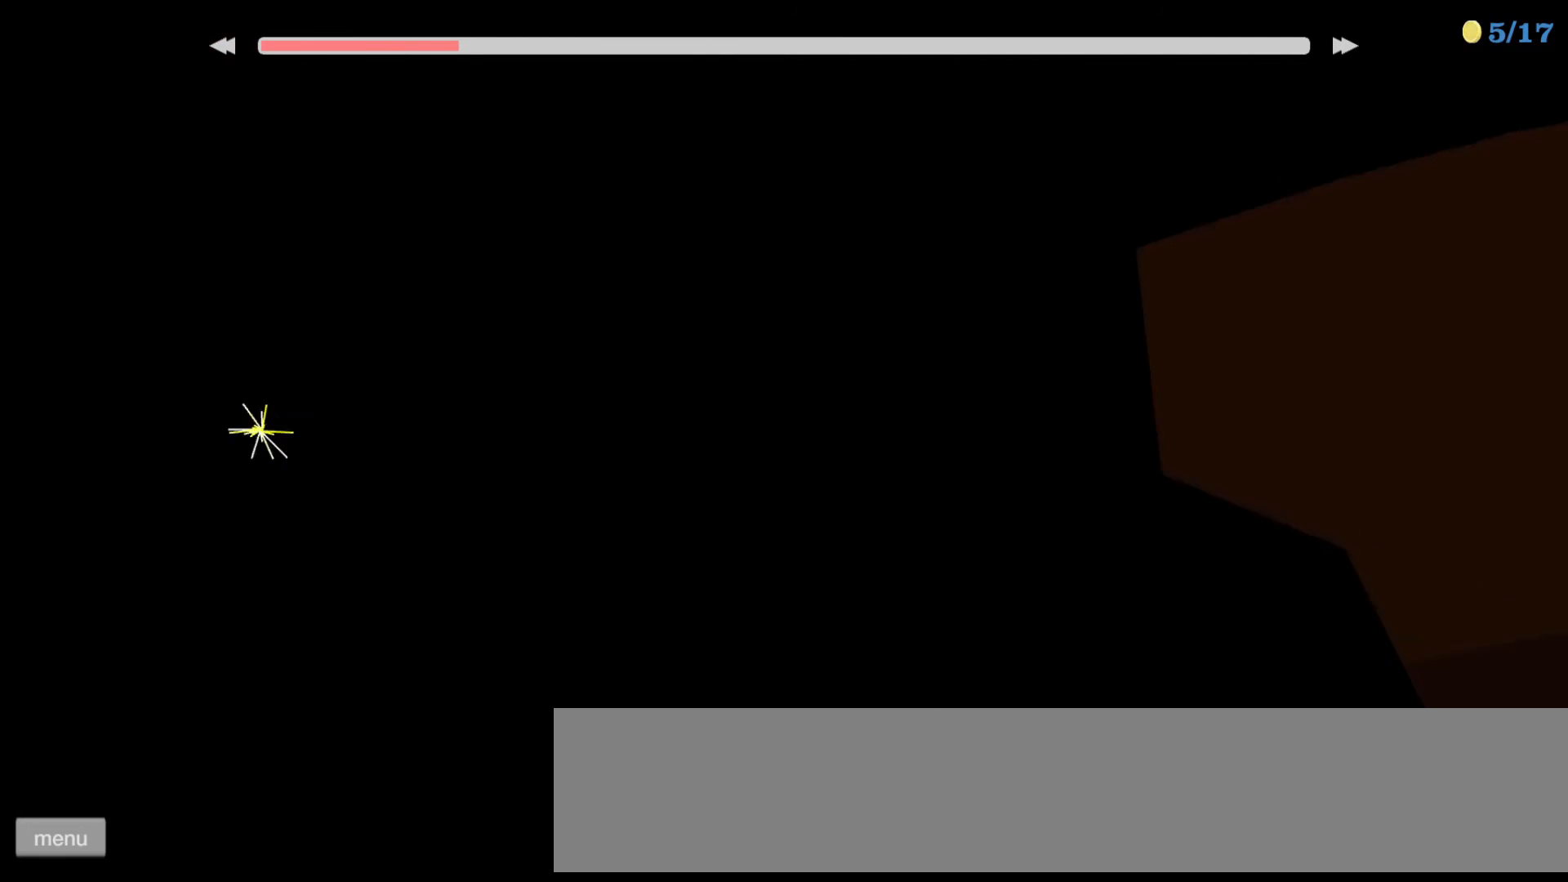
{"keys": ["space", "up"], "events": []}
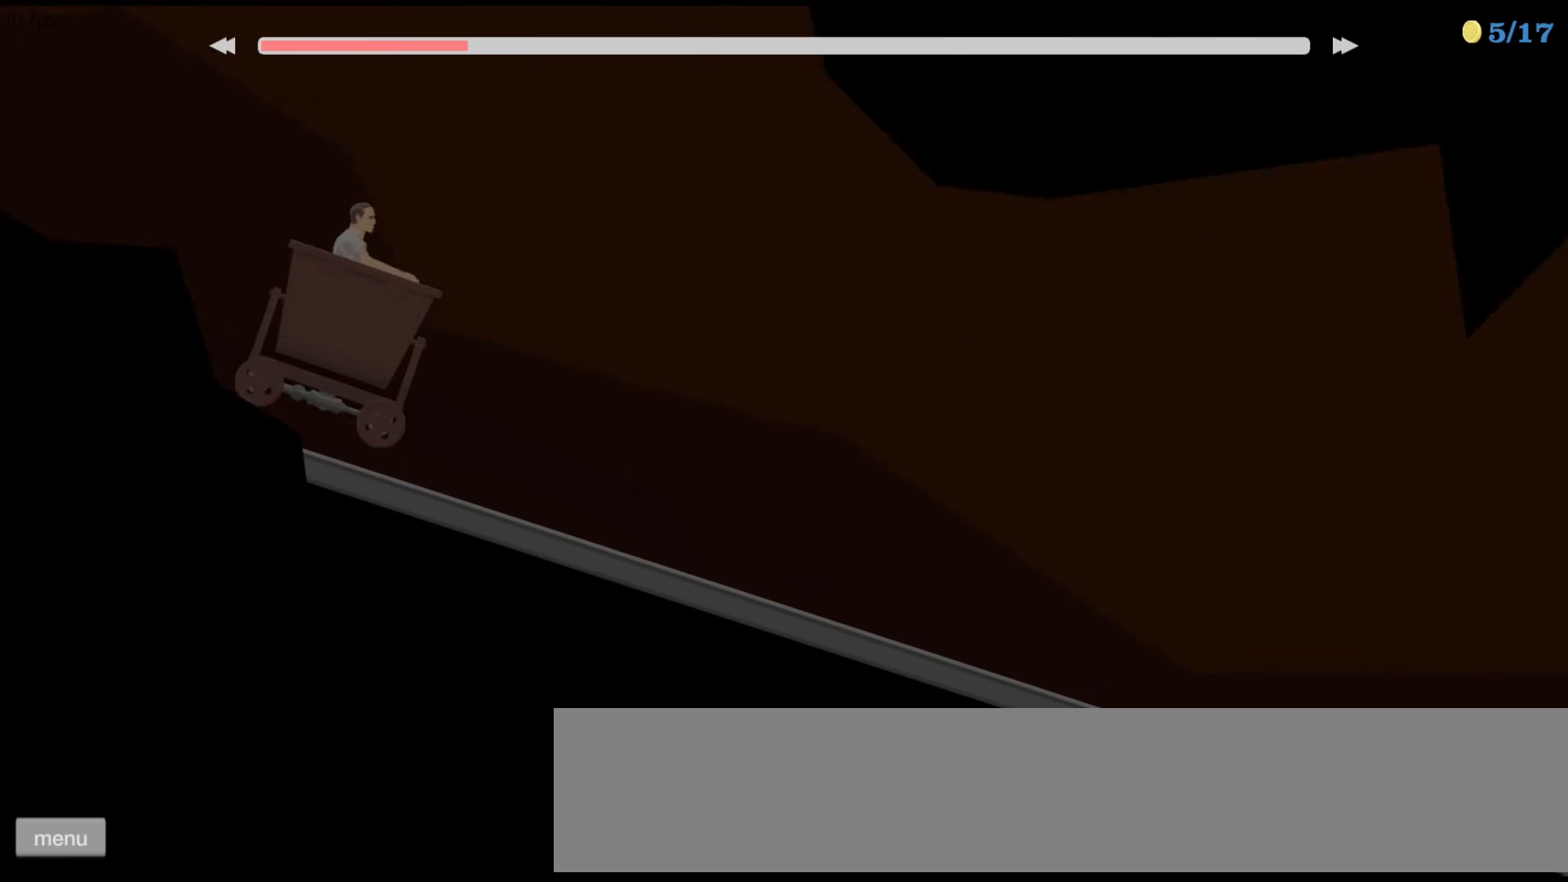
{"keys": ["space", "up"], "events": []}
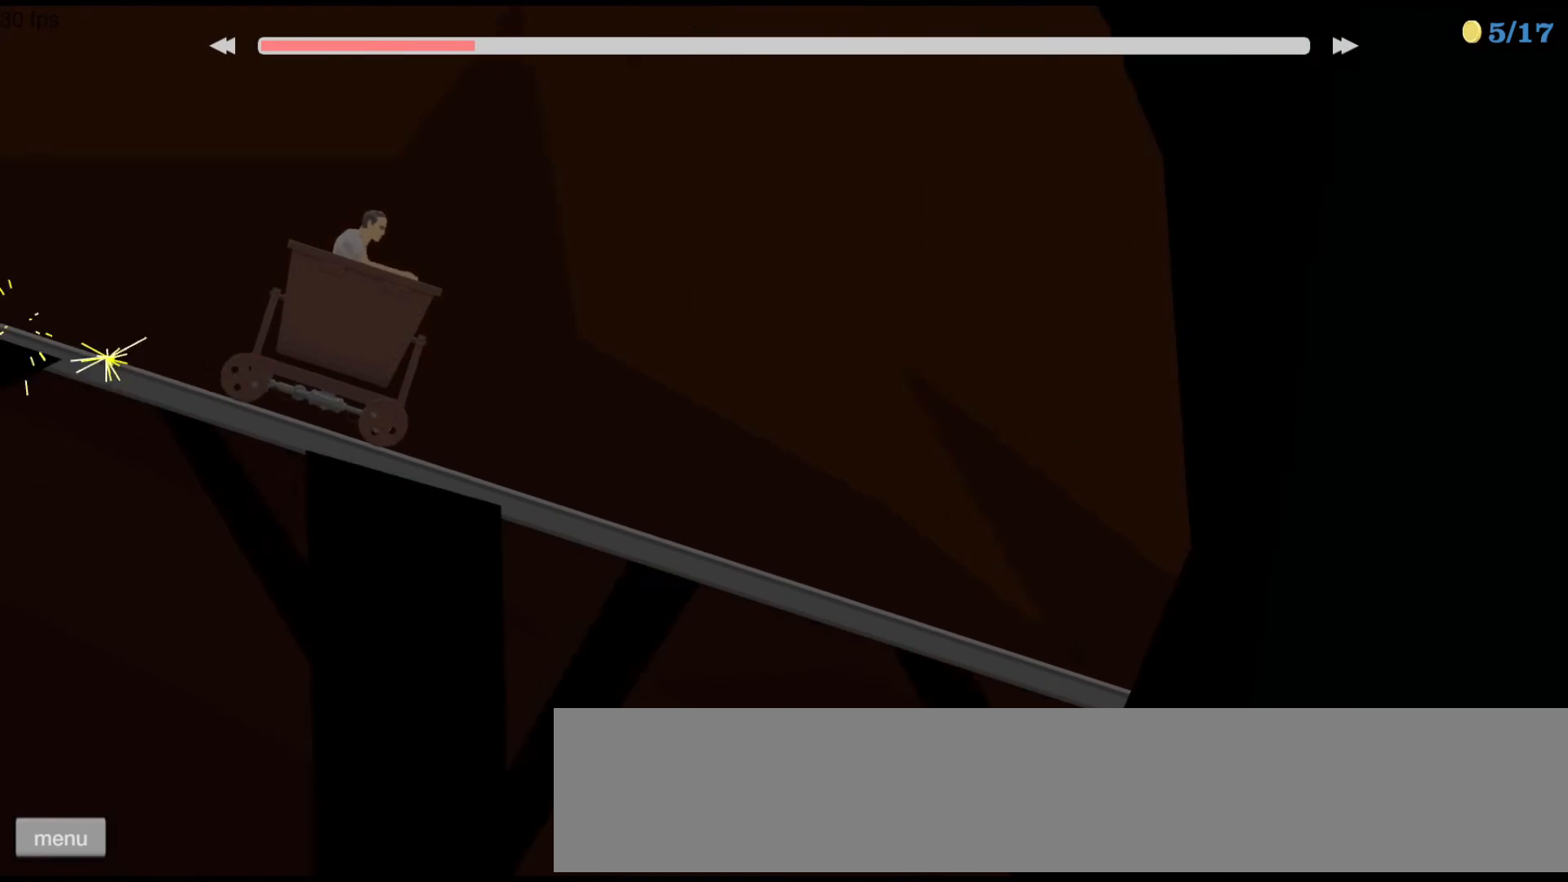
{"keys": ["space", "up"], "events": []}
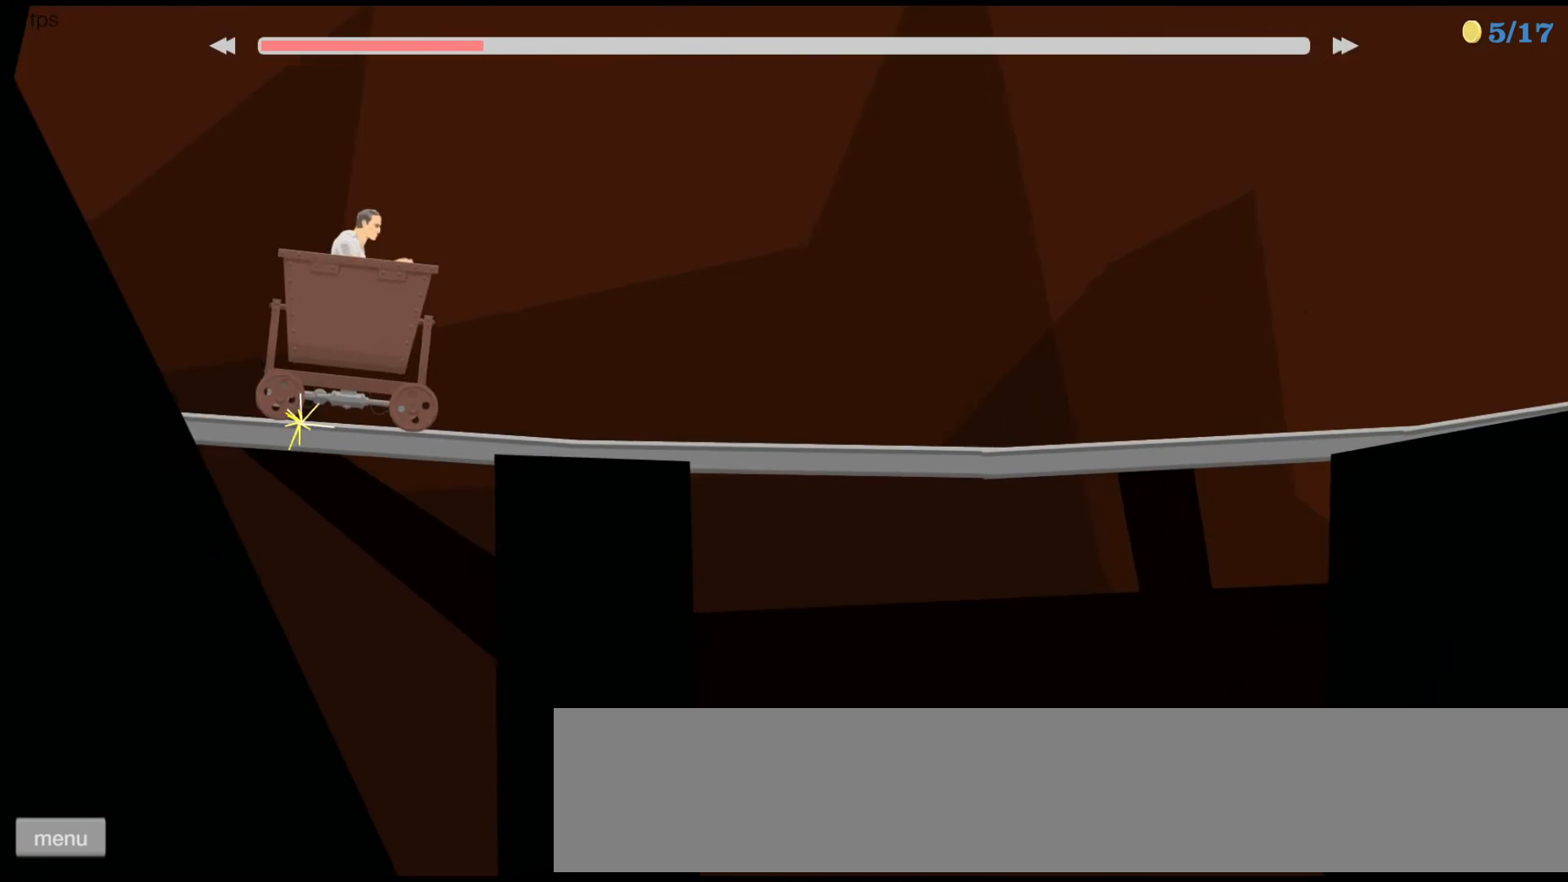
{"keys": ["up"], "events": [[233, "space", "up"]]}
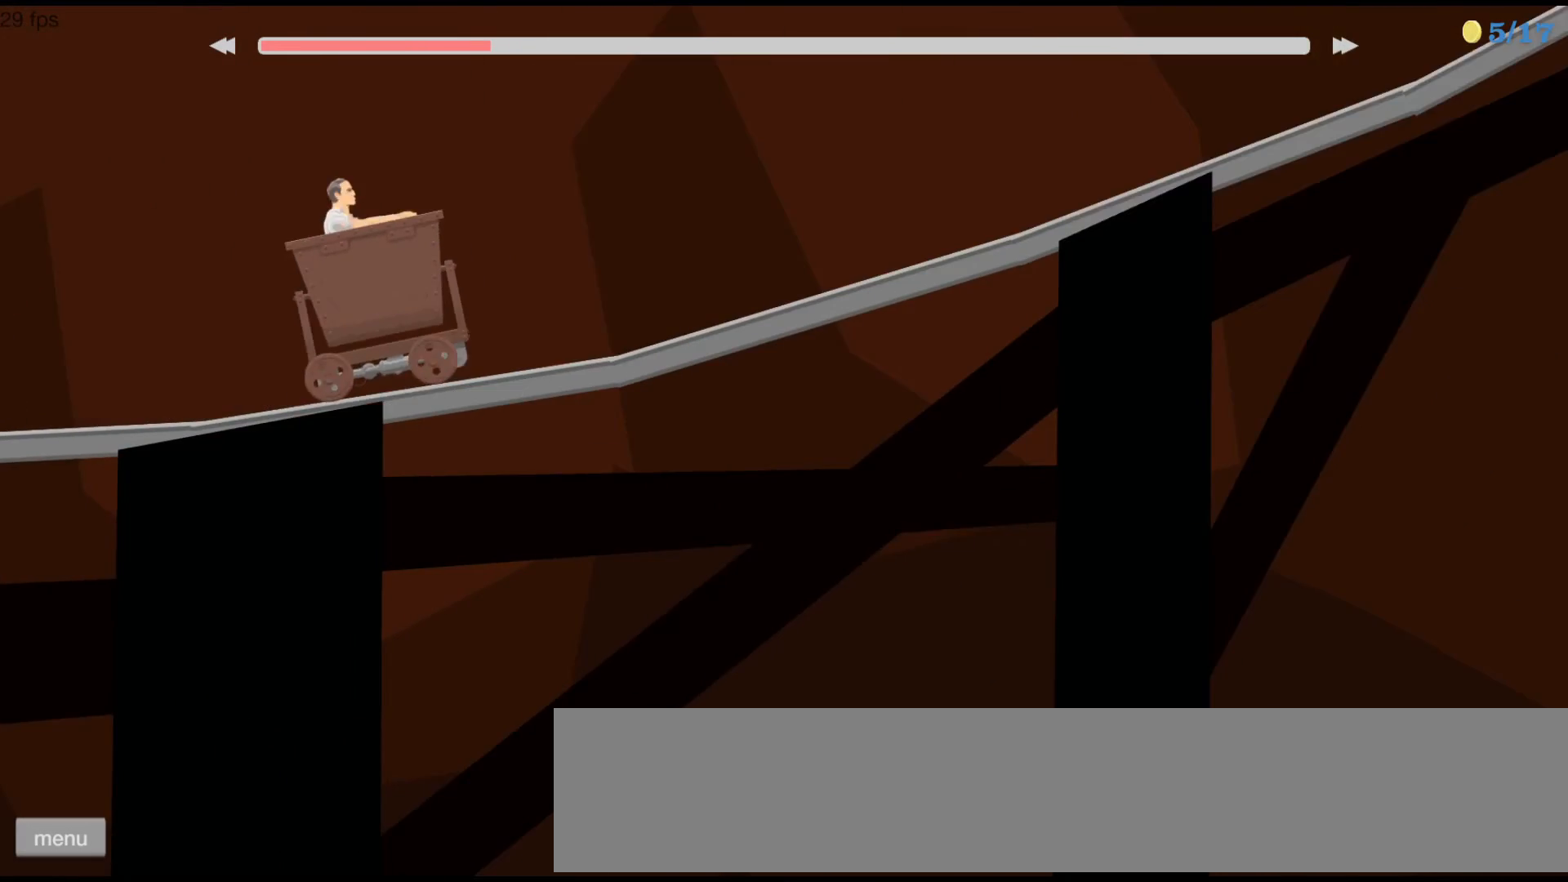
{"keys": [], "events": [[133, "up", "up"]]}
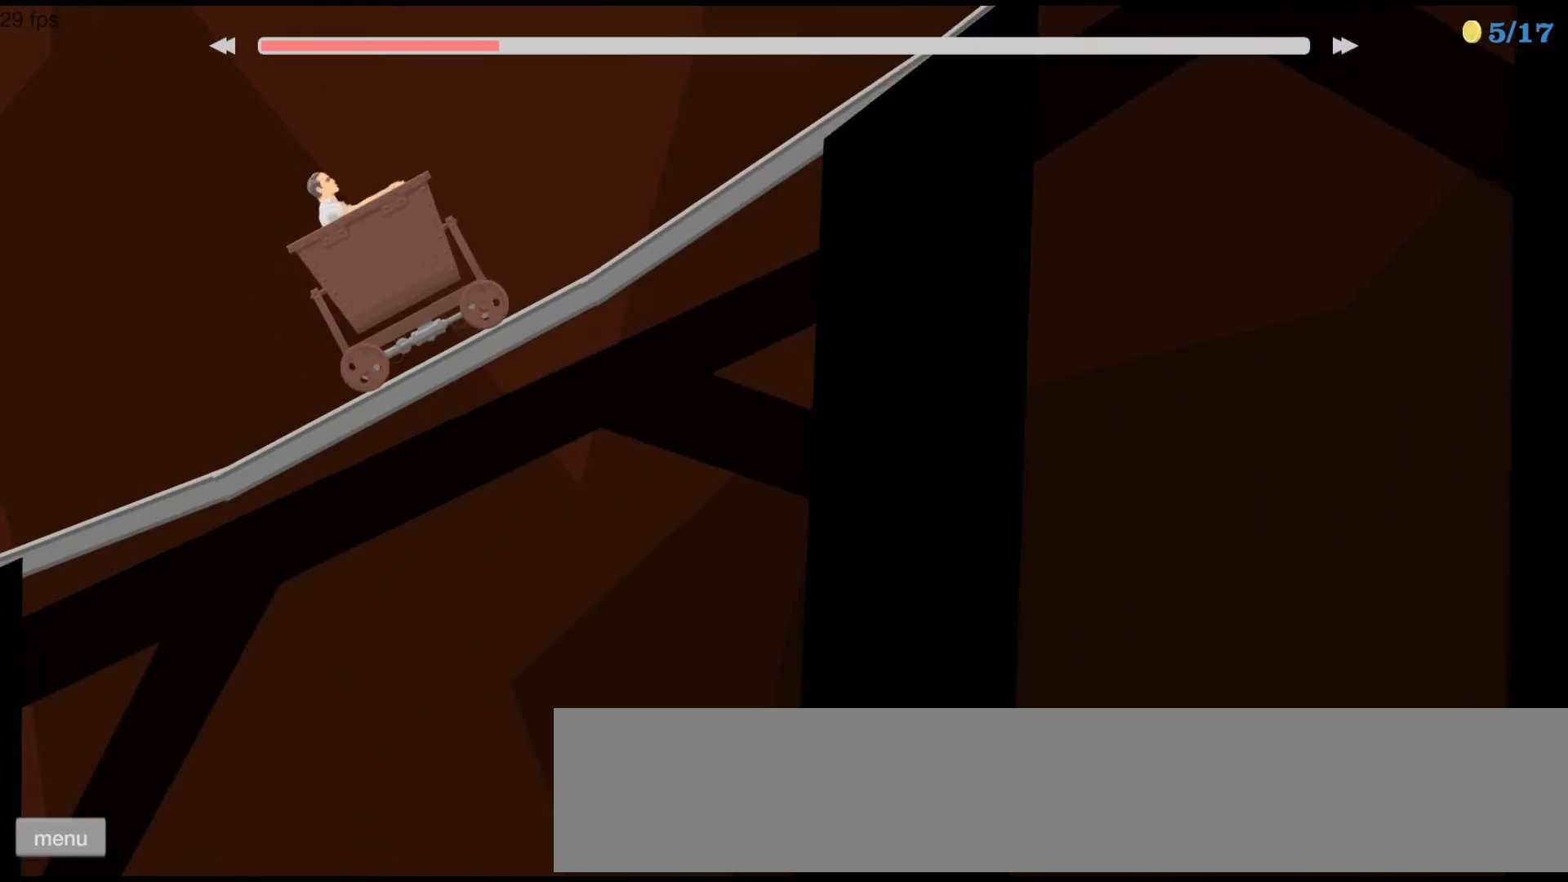
{"keys": ["up"], "events": [[67, "up", "down"]]}
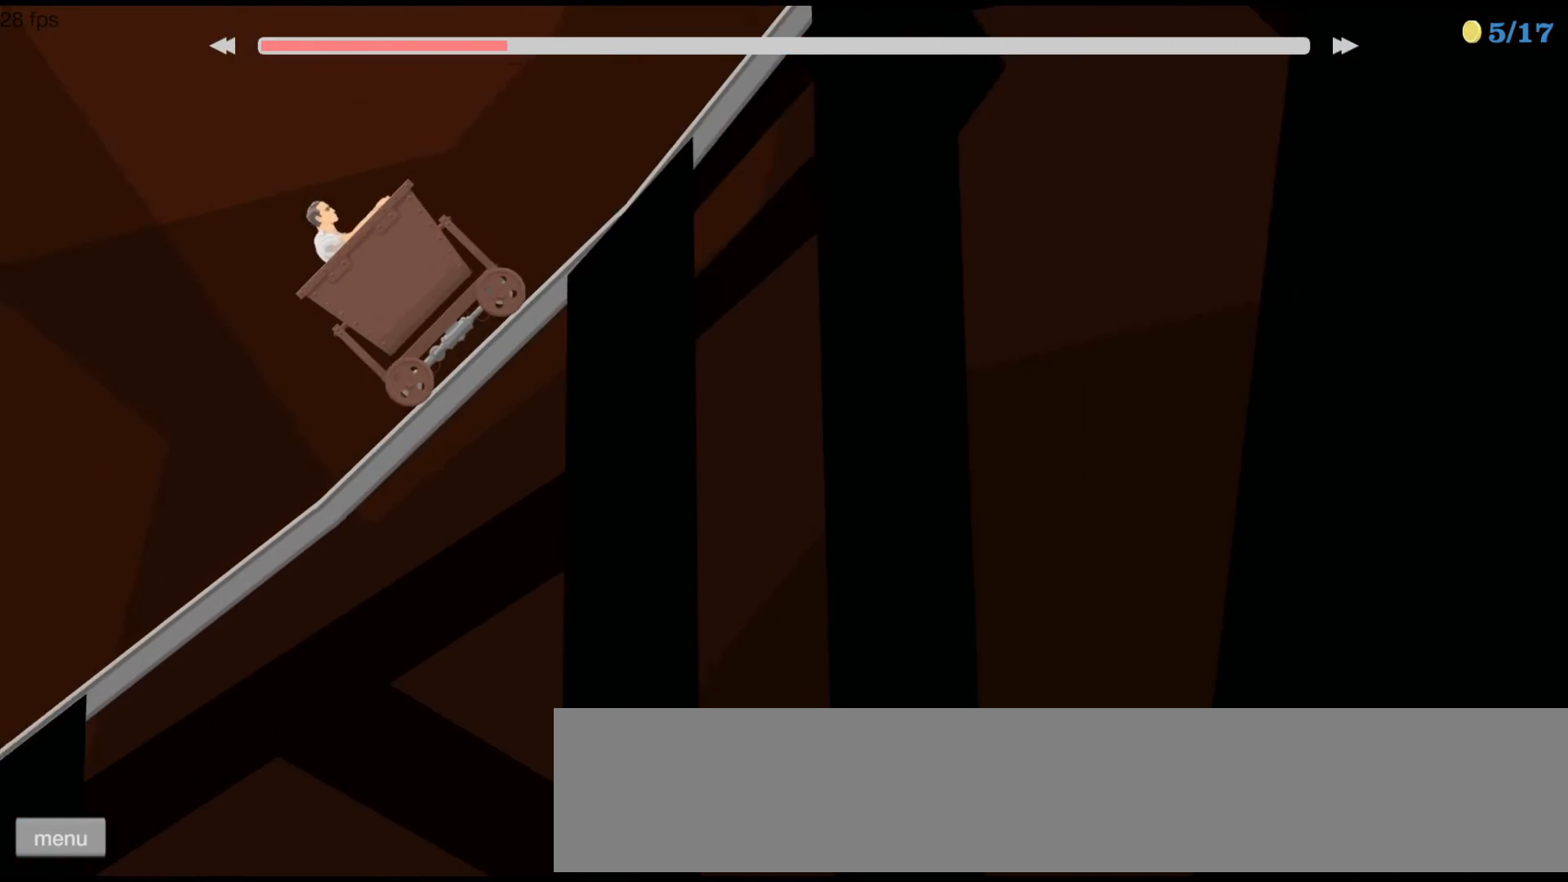
{"keys": ["up"], "events": []}
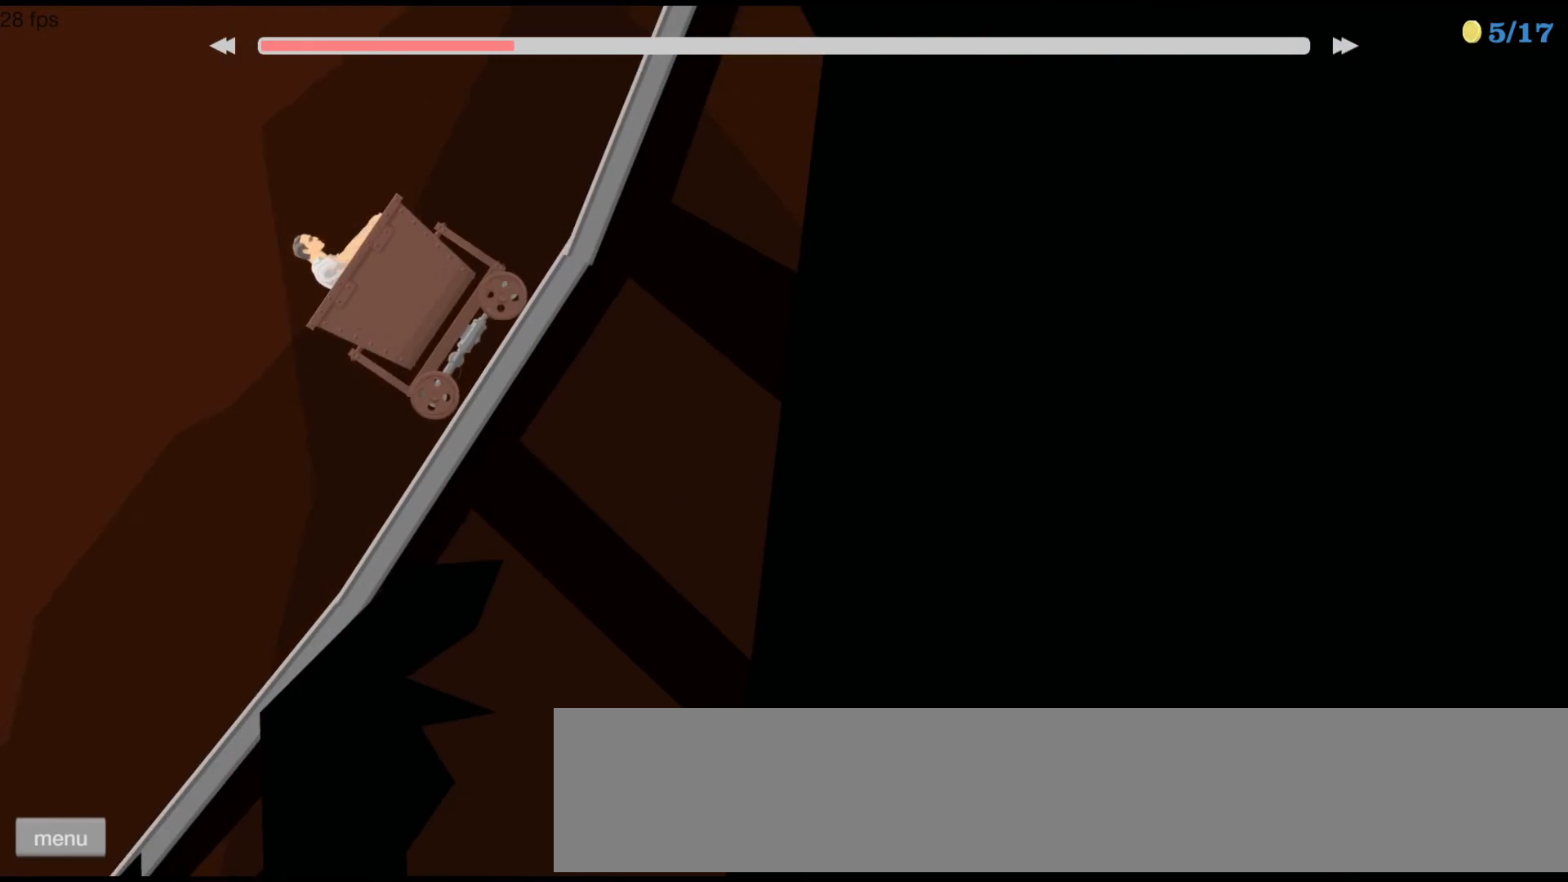
{"keys": ["up"], "events": []}